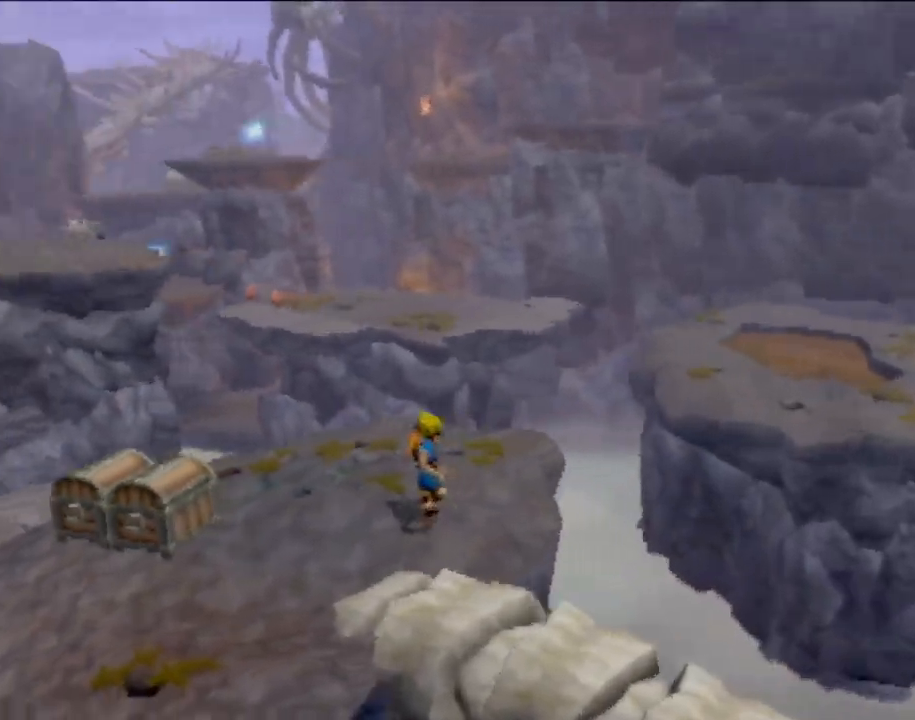
Gameplay with a controller (PlayStation layout); each line is a JSON object with the inputs held at the frame after it. "events" lists button and stick changes between this image and that frame as [ms after this image, input, new state], when the widget could be followed in between. Not read: L3 R3 right_stick.
{"buttons": [], "left_stick": "up", "events": [[301, "left_stick", "up"]]}
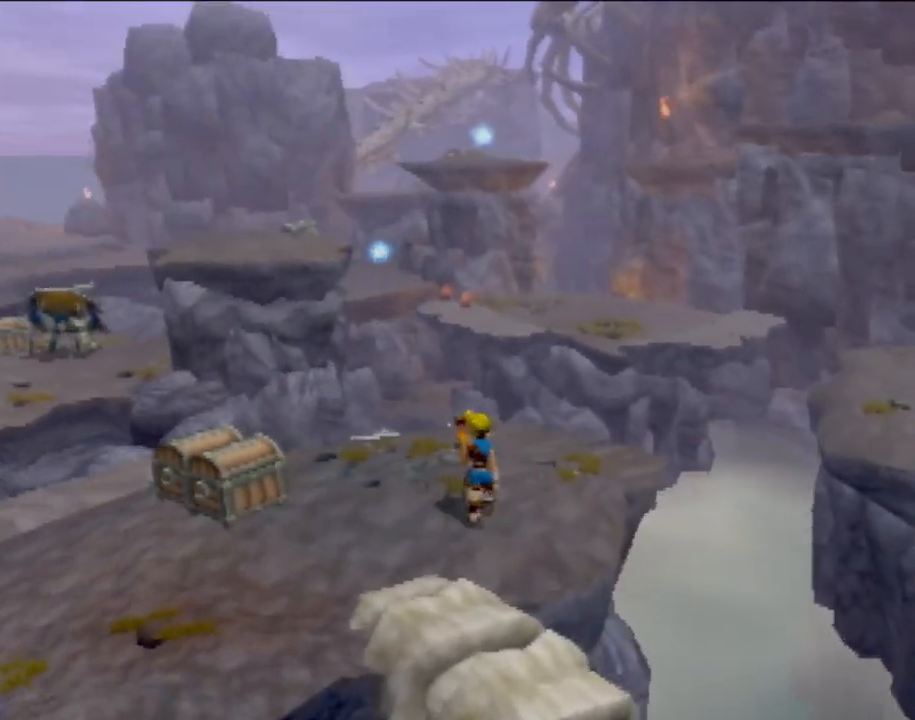
{"buttons": ["CROSS"], "left_stick": "up", "events": [[167, "L1", "down"], [283, "L1", "up"], [467, "CROSS", "down"]]}
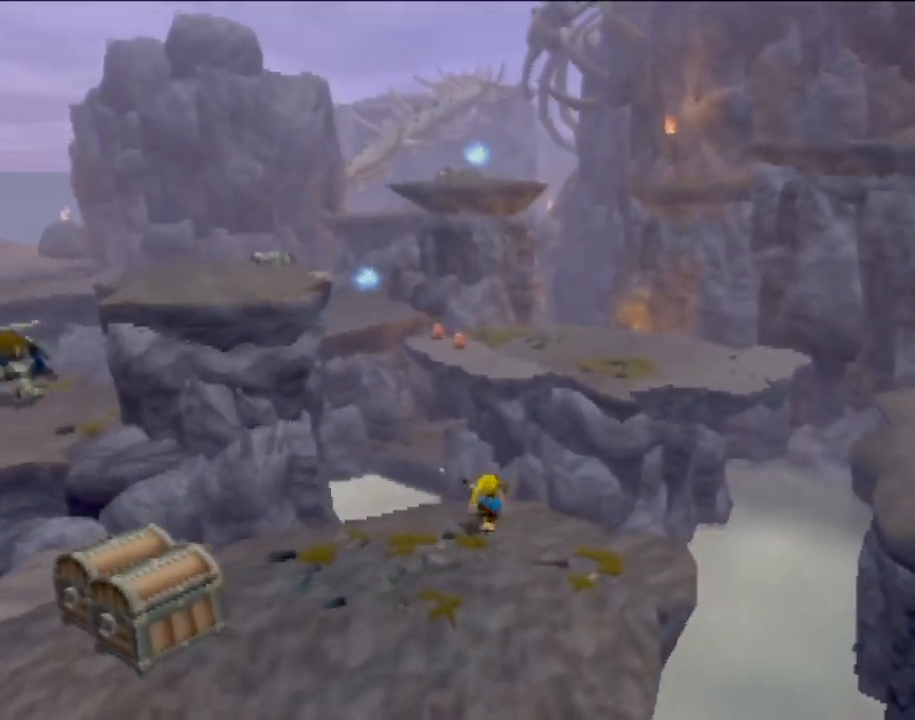
{"buttons": [], "left_stick": "up", "events": [[50, "CROSS", "up"], [150, "CROSS", "down"], [251, "CROSS", "up"], [317, "CROSS", "down"], [501, "CROSS", "up"]]}
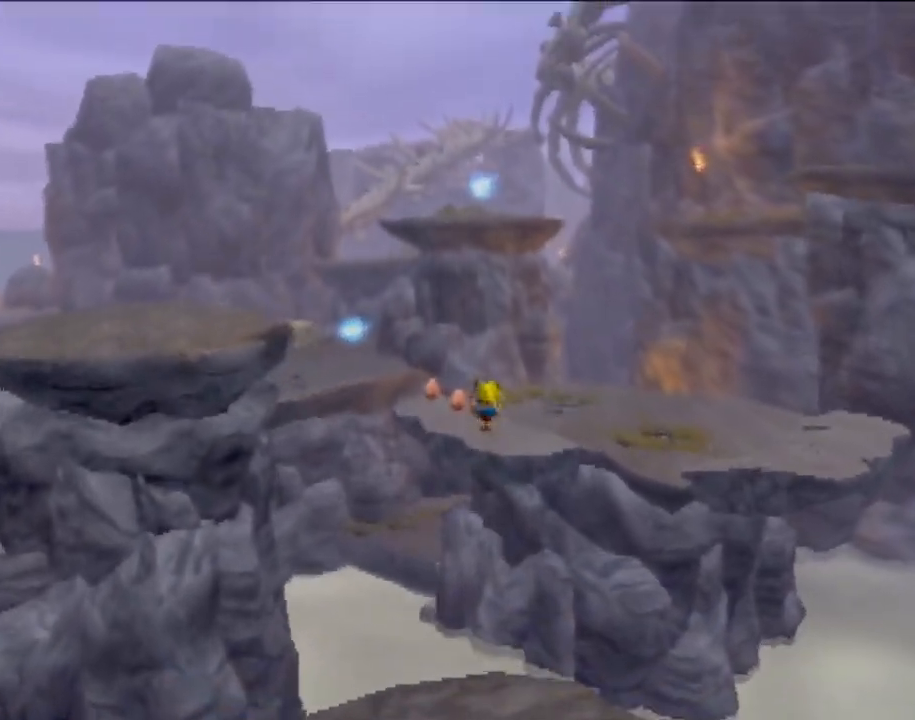
{"buttons": [], "left_stick": "up", "events": [[117, "CIRCLE", "down"], [217, "CIRCLE", "up"]]}
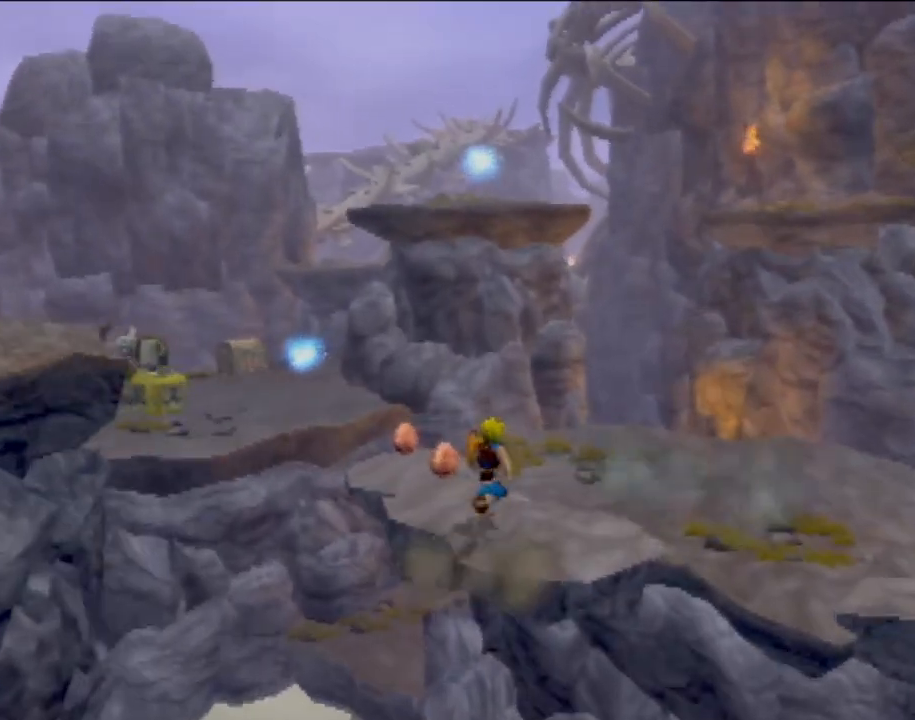
{"buttons": ["CROSS"], "left_stick": "up-left", "events": [[84, "left_stick", "up-left"], [467, "CROSS", "down"]]}
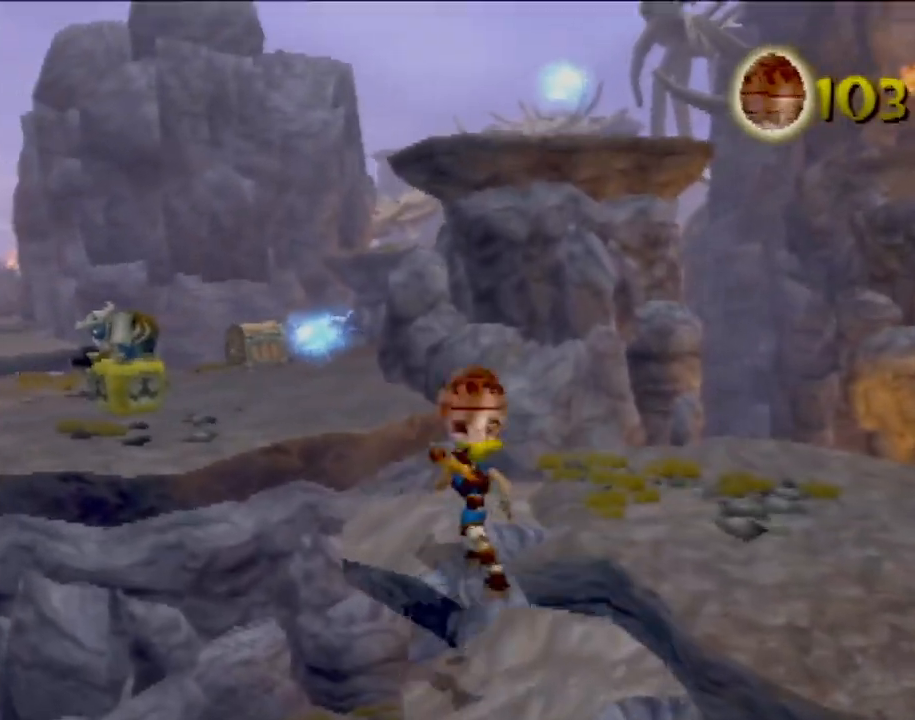
{"buttons": ["CROSS"], "left_stick": "up", "events": [[283, "CROSS", "up"], [367, "left_stick", "up"], [484, "CROSS", "down"]]}
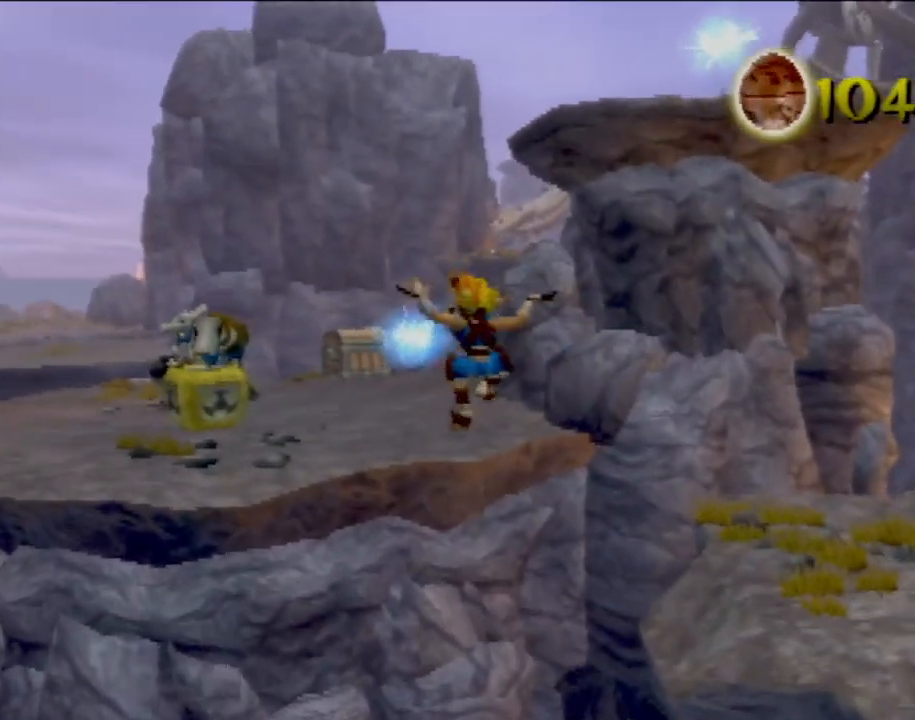
{"buttons": ["CIRCLE"], "left_stick": "up", "events": [[234, "CROSS", "up"], [417, "CIRCLE", "down"]]}
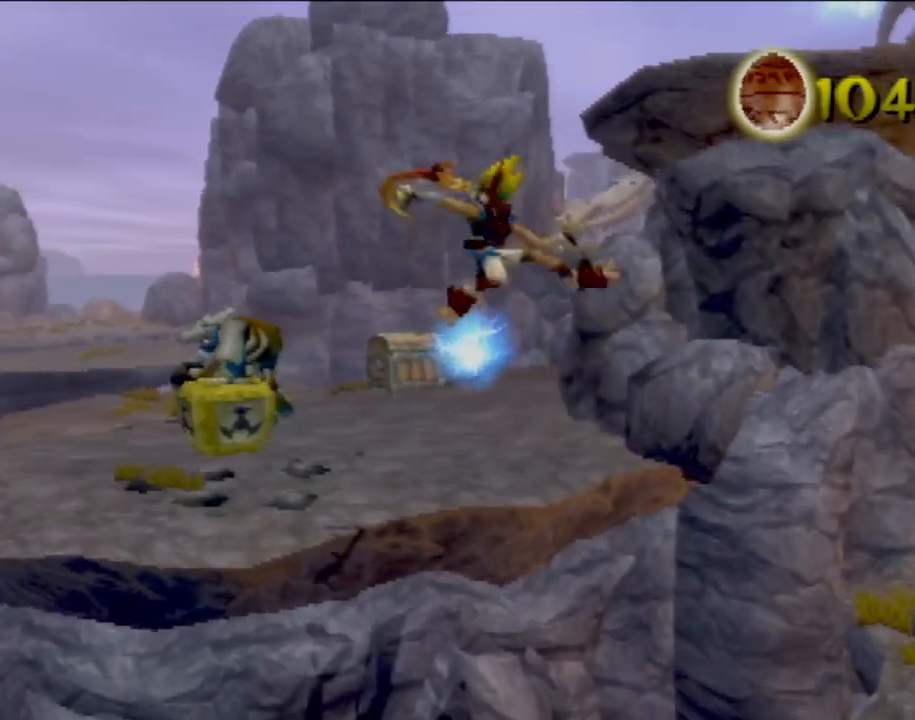
{"buttons": [], "left_stick": "up", "events": [[50, "CIRCLE", "up"]]}
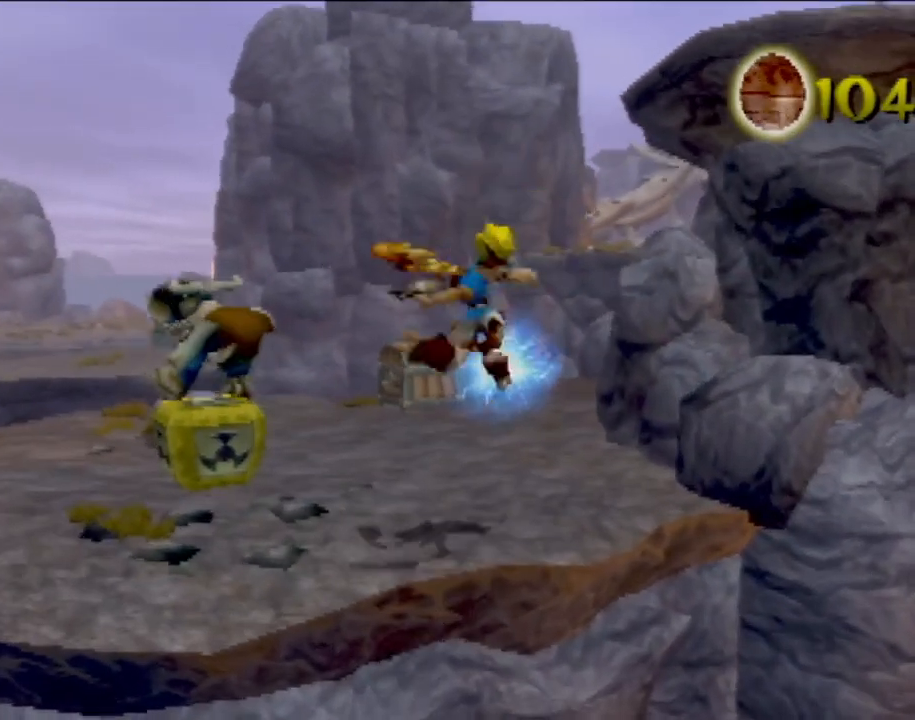
{"buttons": [], "left_stick": "up-left", "events": [[367, "left_stick", "up-left"]]}
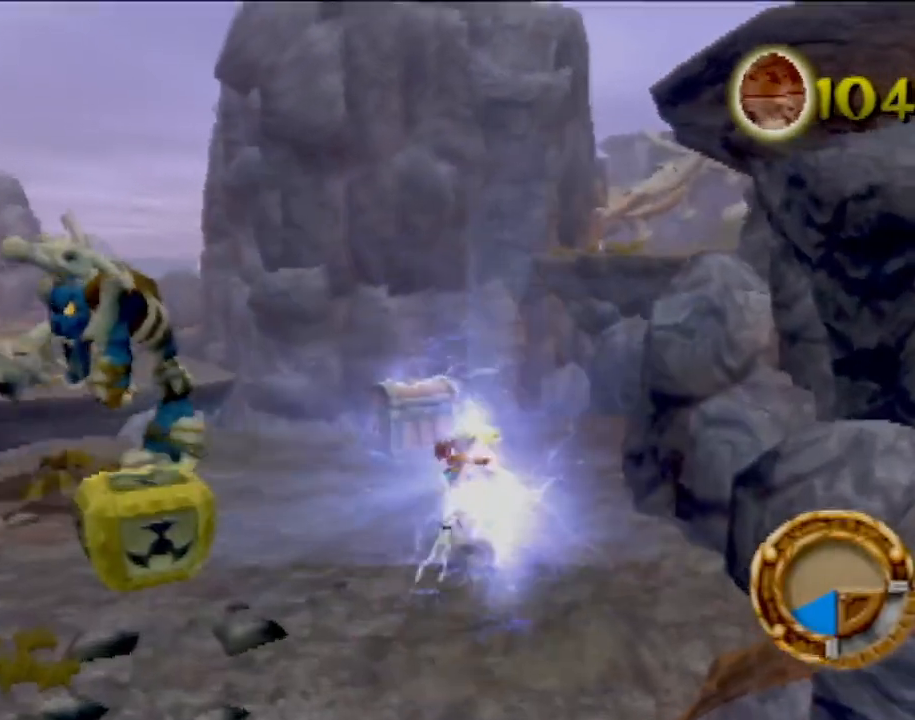
{"buttons": [], "left_stick": "center", "events": [[267, "CIRCLE", "down"], [400, "CIRCLE", "up"], [467, "left_stick", "center"]]}
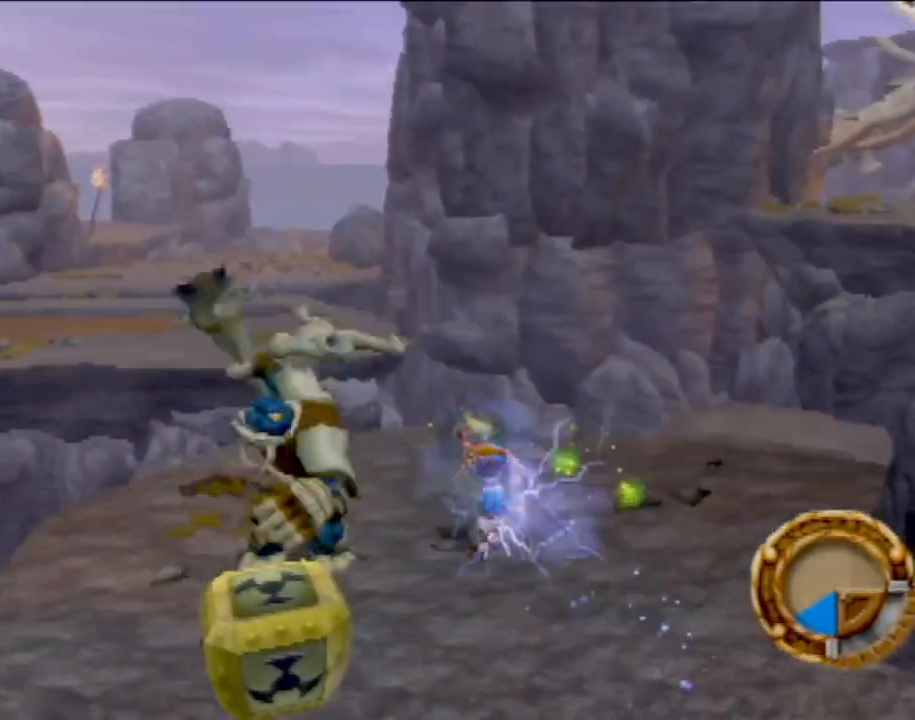
{"buttons": [], "left_stick": "center", "events": [[150, "left_stick", "right"], [434, "left_stick", "up"], [501, "left_stick", "center"]]}
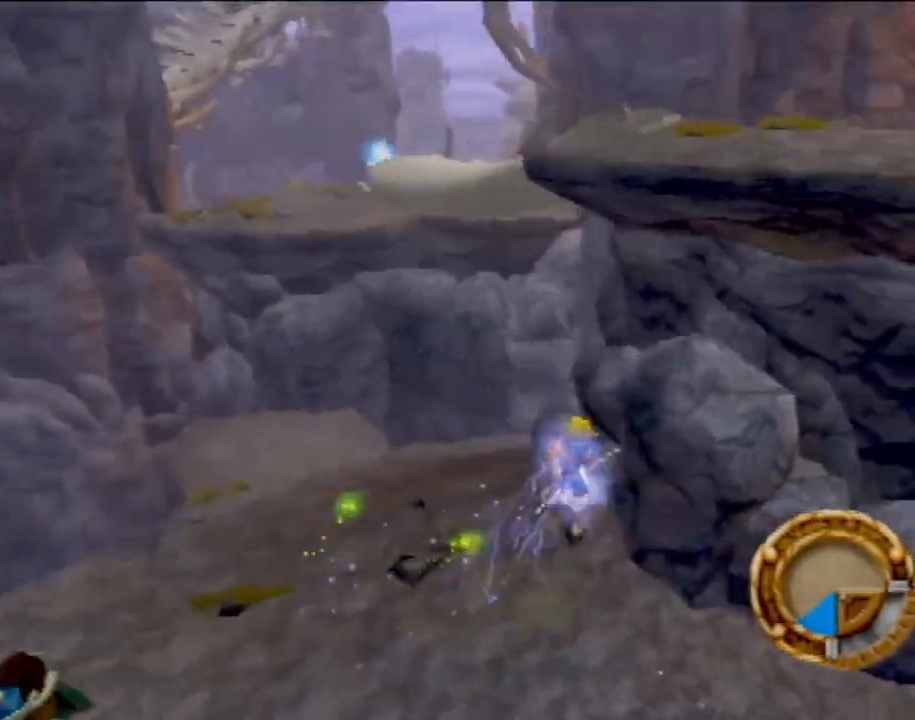
{"buttons": ["SQUARE"], "left_stick": "center", "events": [[200, "CROSS", "down"], [333, "CROSS", "up"], [484, "SQUARE", "down"]]}
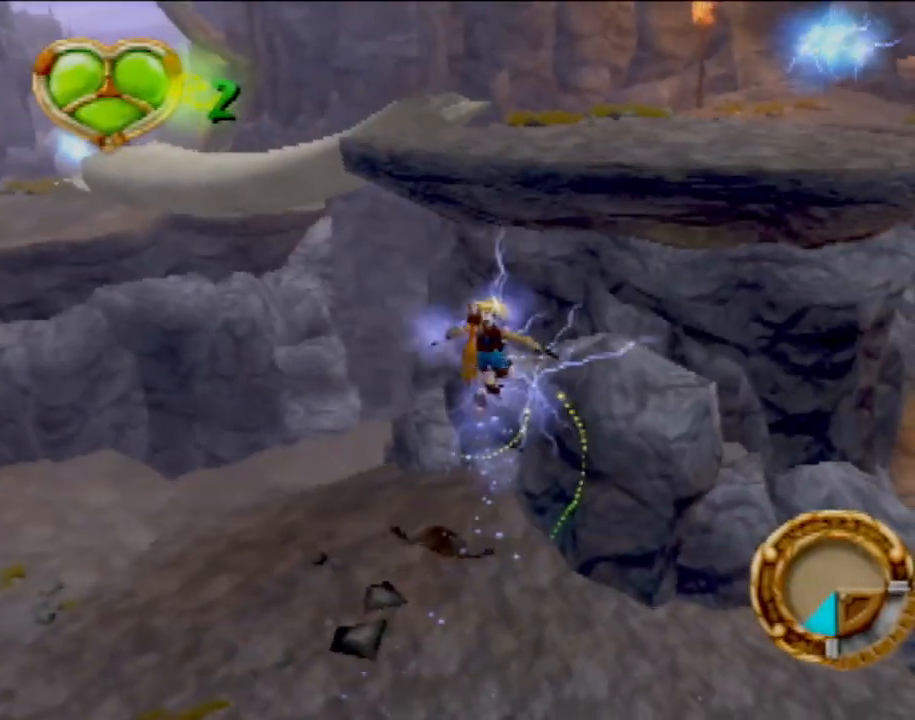
{"buttons": ["CROSS"], "left_stick": "center", "events": [[201, "SQUARE", "up"], [334, "CROSS", "down"]]}
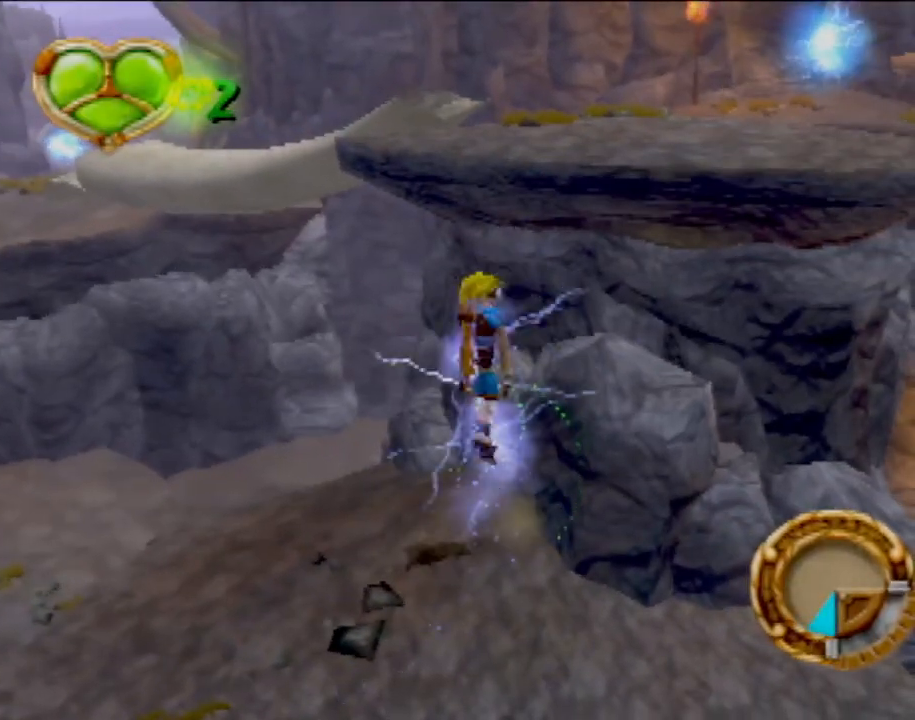
{"buttons": [], "left_stick": "up-right", "events": [[83, "left_stick", "right"], [300, "CIRCLE", "down"], [317, "CROSS", "up"], [367, "left_stick", "up-right"], [434, "CIRCLE", "up"]]}
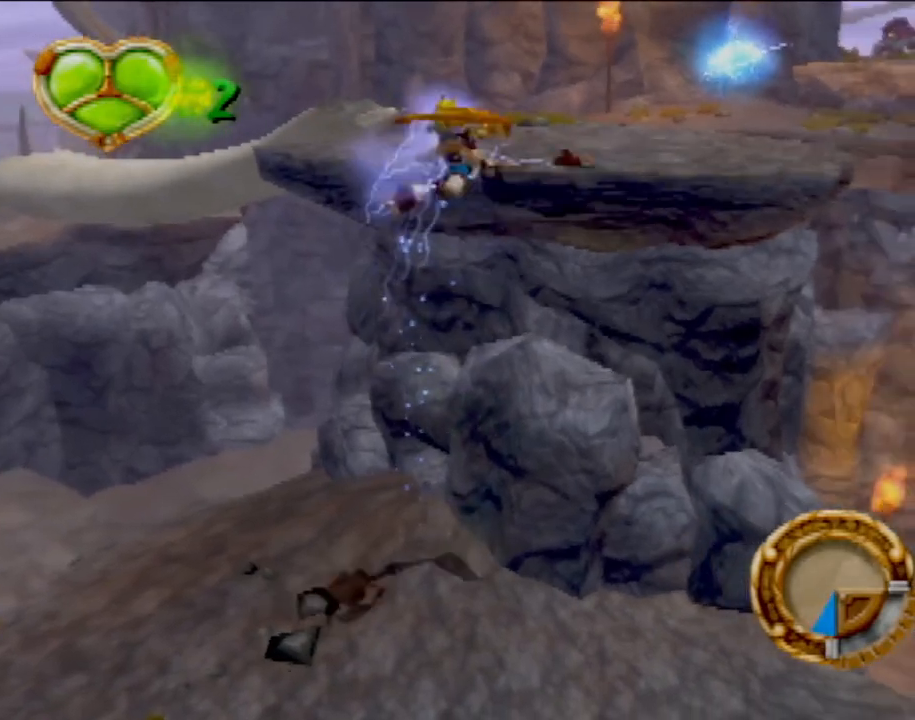
{"buttons": ["CROSS"], "left_stick": "up", "events": [[351, "CROSS", "down"], [367, "left_stick", "center"], [484, "left_stick", "up"]]}
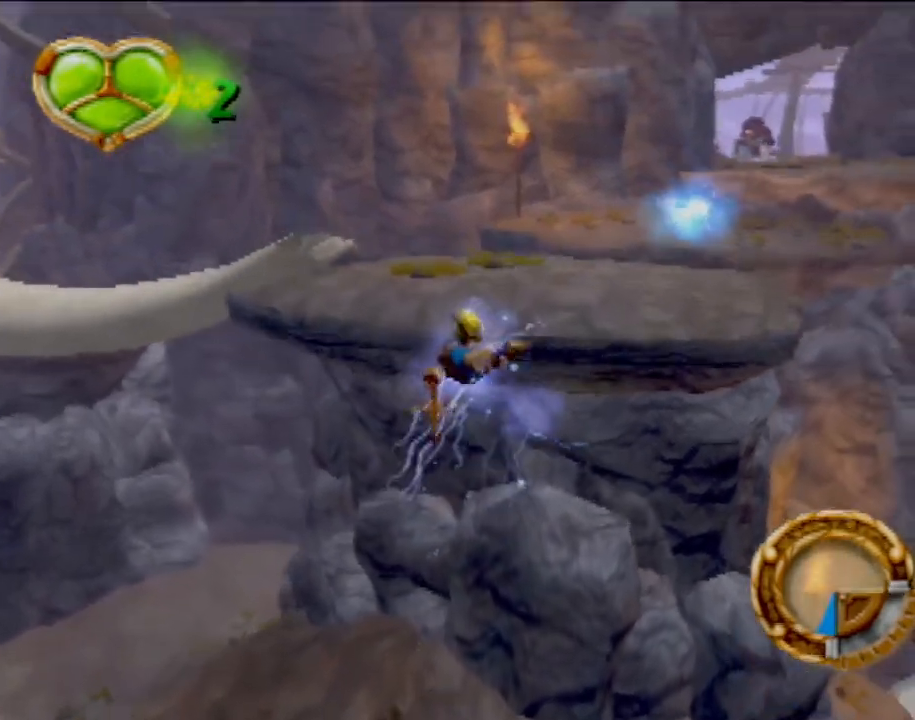
{"buttons": [], "left_stick": "up", "events": [[17, "CROSS", "up"]]}
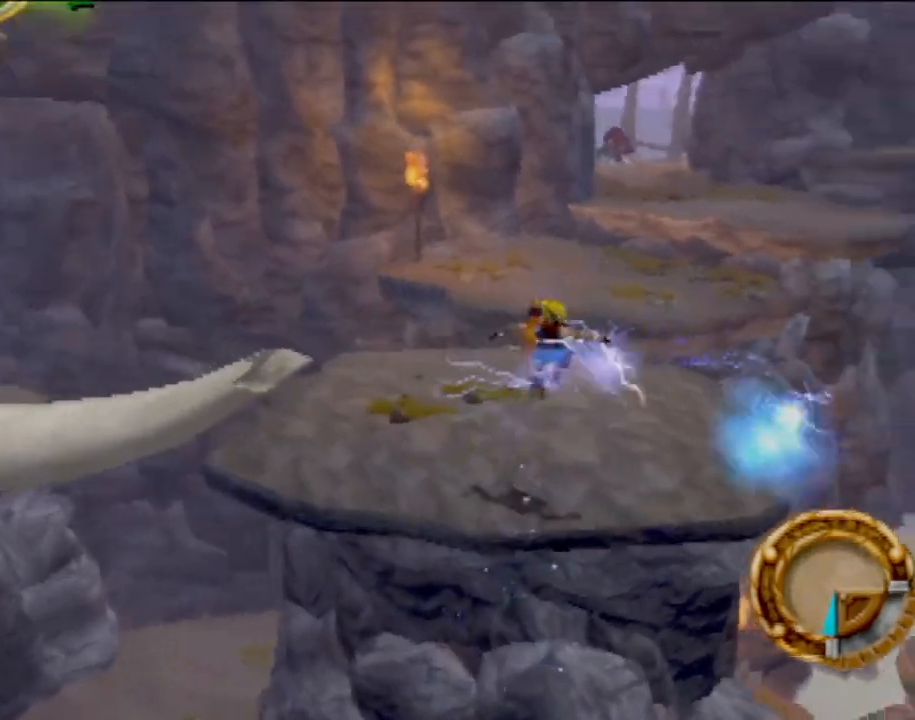
{"buttons": ["CROSS"], "left_stick": "up", "events": [[167, "L1", "down"], [301, "L1", "up"], [367, "CROSS", "down"]]}
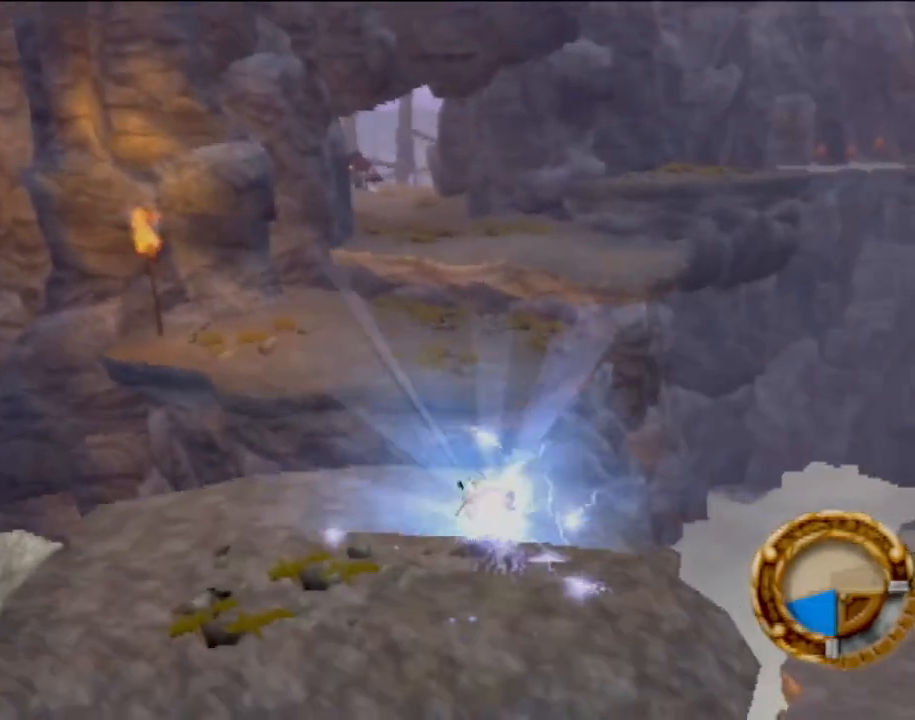
{"buttons": [], "left_stick": "up", "events": [[17, "CROSS", "up"], [67, "CROSS", "down"], [183, "CROSS", "up"], [267, "CROSS", "down"], [417, "CROSS", "up"]]}
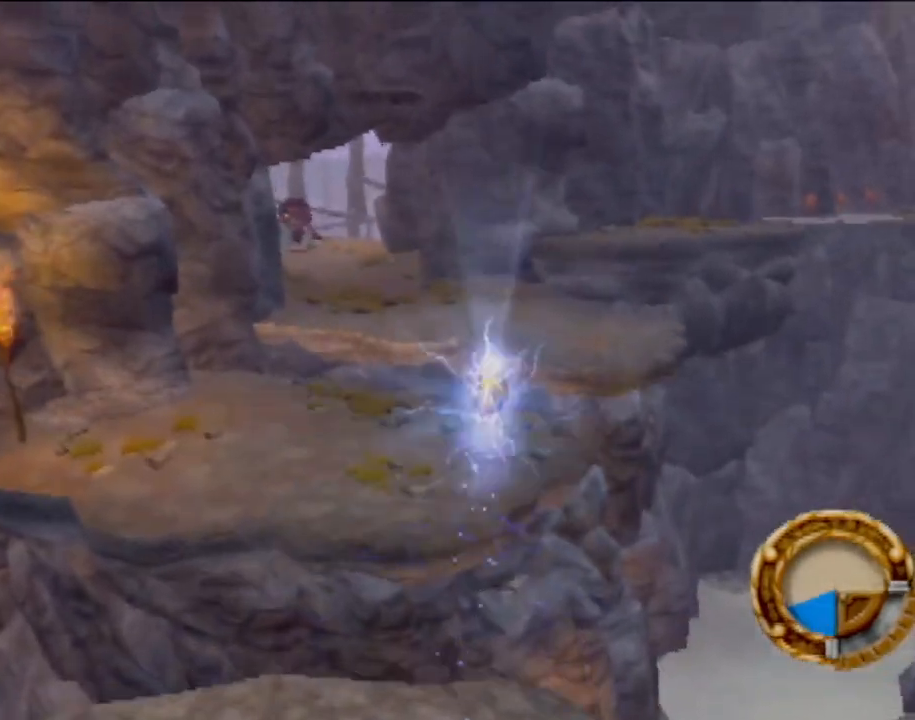
{"buttons": ["CROSS"], "left_stick": "up", "events": [[134, "left_stick", "up-left"], [334, "left_stick", "up"], [451, "CROSS", "down"]]}
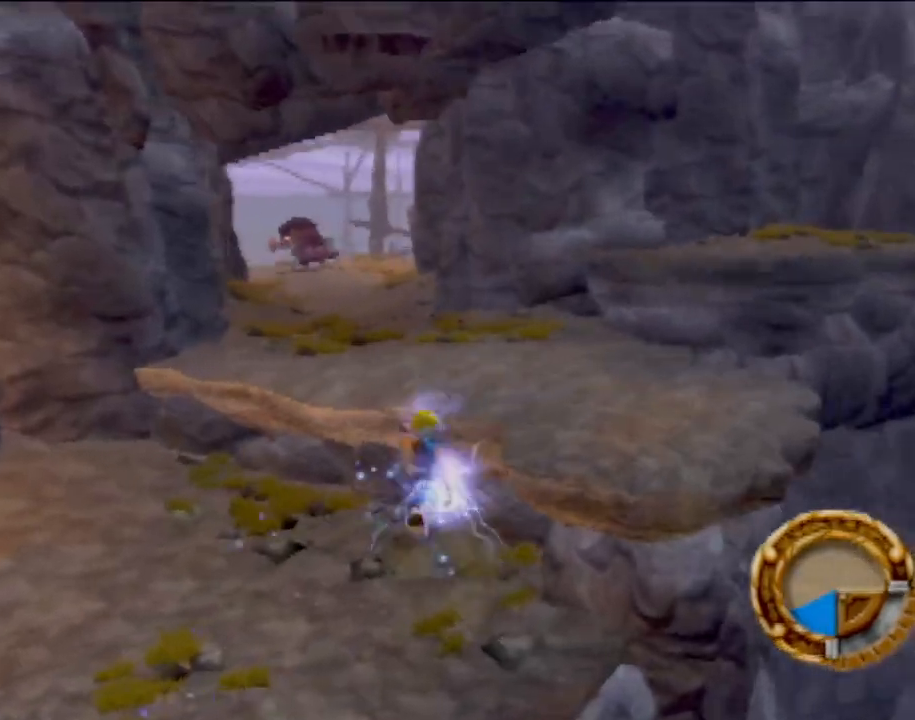
{"buttons": ["L1"], "left_stick": "up", "events": [[83, "CROSS", "up"], [384, "L1", "down"]]}
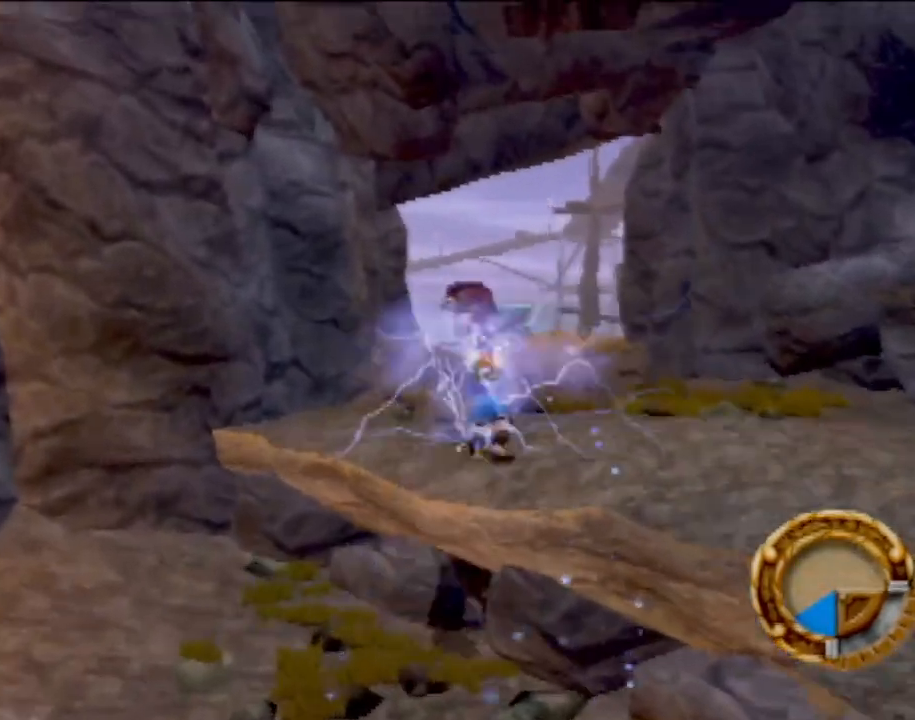
{"buttons": [], "left_stick": "up-right", "events": [[50, "L1", "up"], [84, "CROSS", "down"], [201, "CROSS", "up"], [301, "CROSS", "down"], [367, "left_stick", "up-right"], [384, "CROSS", "up"]]}
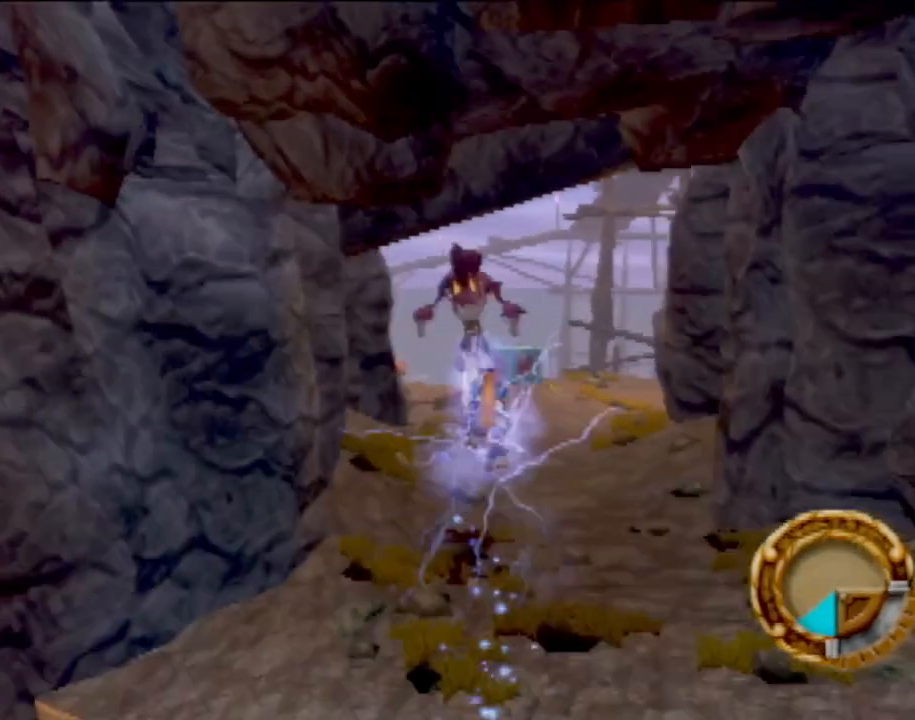
{"buttons": ["SQUARE"], "left_stick": "center", "events": [[50, "SQUARE", "down"], [150, "SQUARE", "up"], [217, "left_stick", "center"], [267, "SQUARE", "down"], [334, "SQUARE", "up"], [417, "SQUARE", "down"]]}
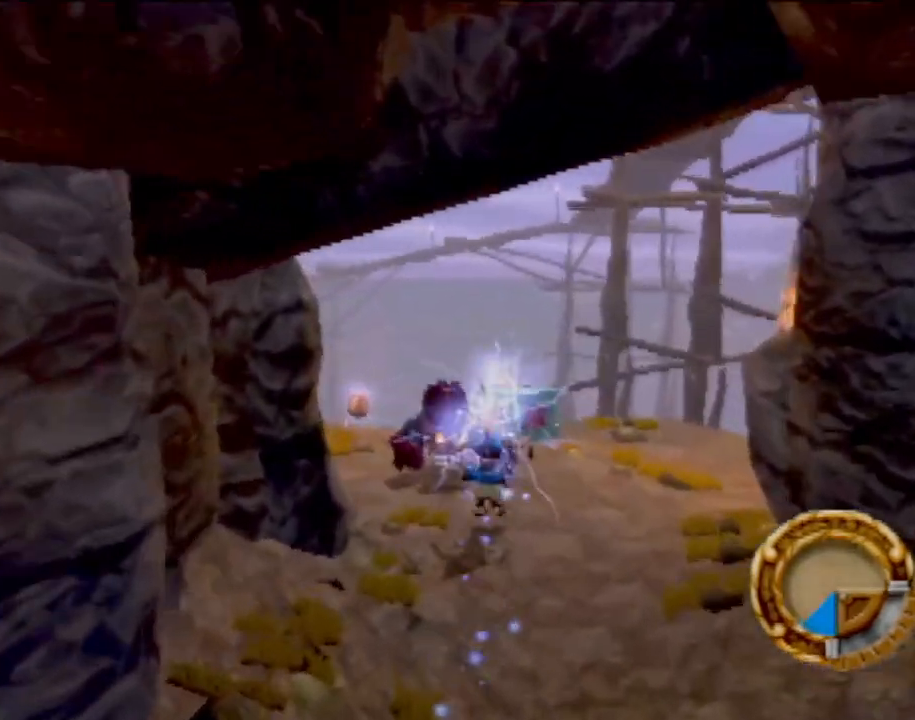
{"buttons": [], "left_stick": "up-left", "events": [[34, "SQUARE", "up"], [34, "left_stick", "up"], [100, "SQUARE", "down"], [201, "SQUARE", "up"], [201, "left_stick", "up-left"], [267, "SQUARE", "down"], [351, "SQUARE", "up"]]}
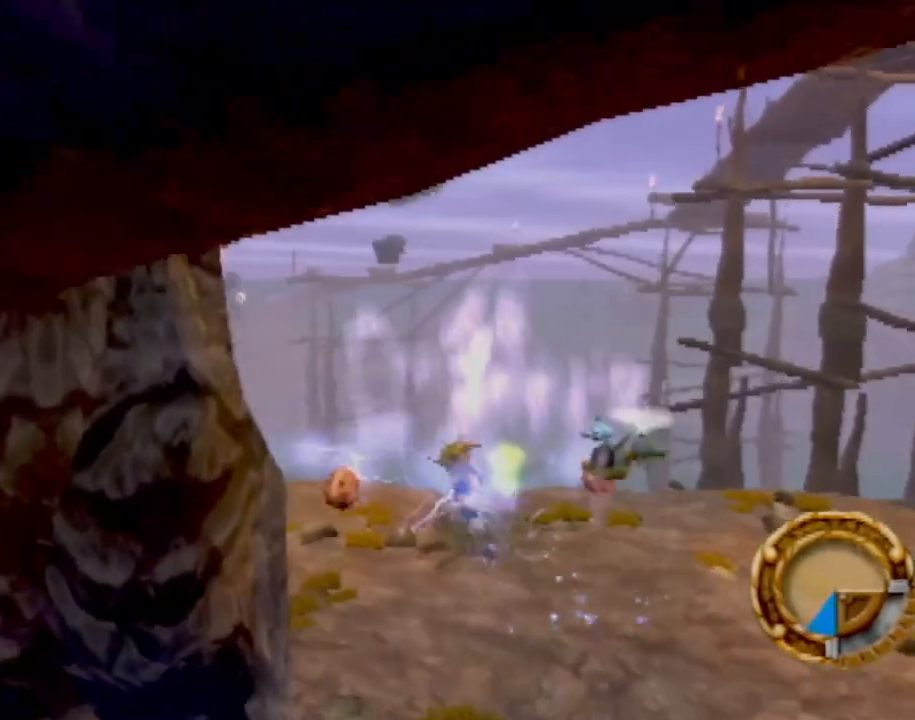
{"buttons": [], "left_stick": "left", "events": [[67, "left_stick", "center"], [384, "left_stick", "left"]]}
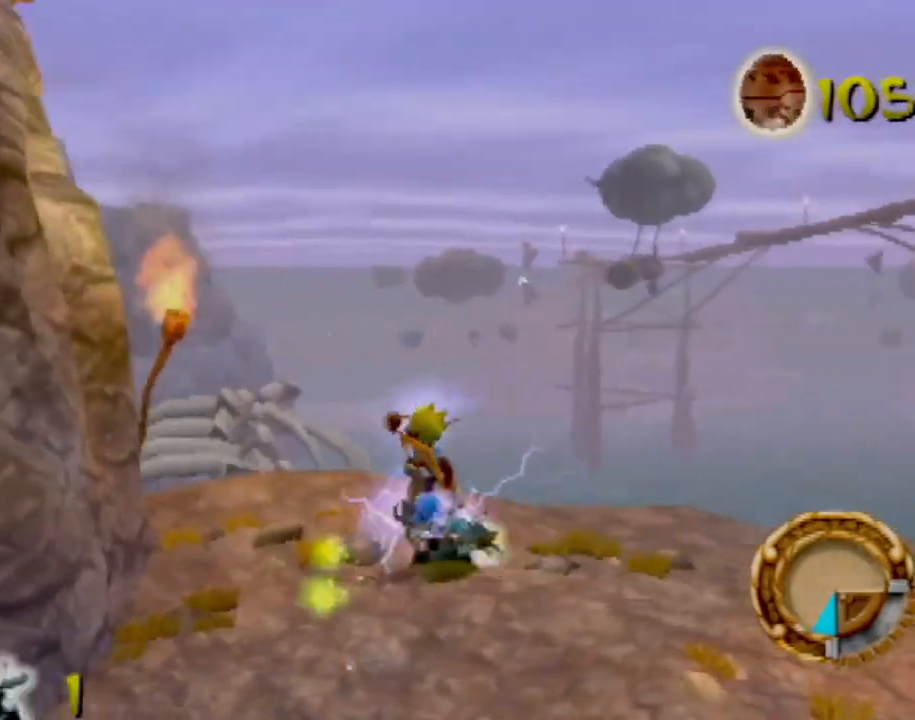
{"buttons": [], "left_stick": "down", "events": [[116, "left_stick", "center"], [217, "left_stick", "down"]]}
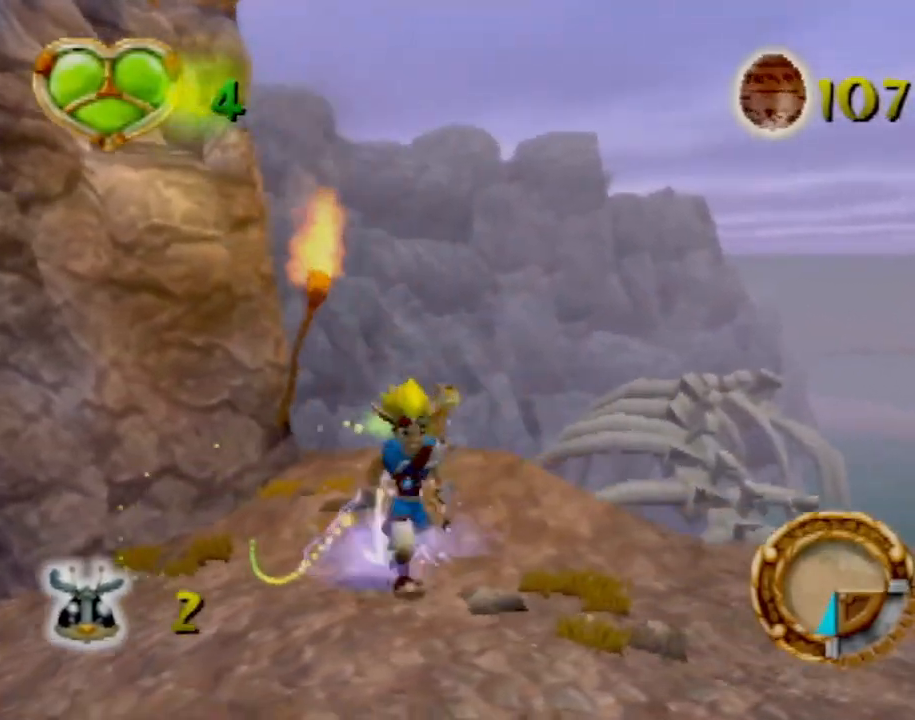
{"buttons": [], "left_stick": "down-left", "events": [[367, "left_stick", "down-left"]]}
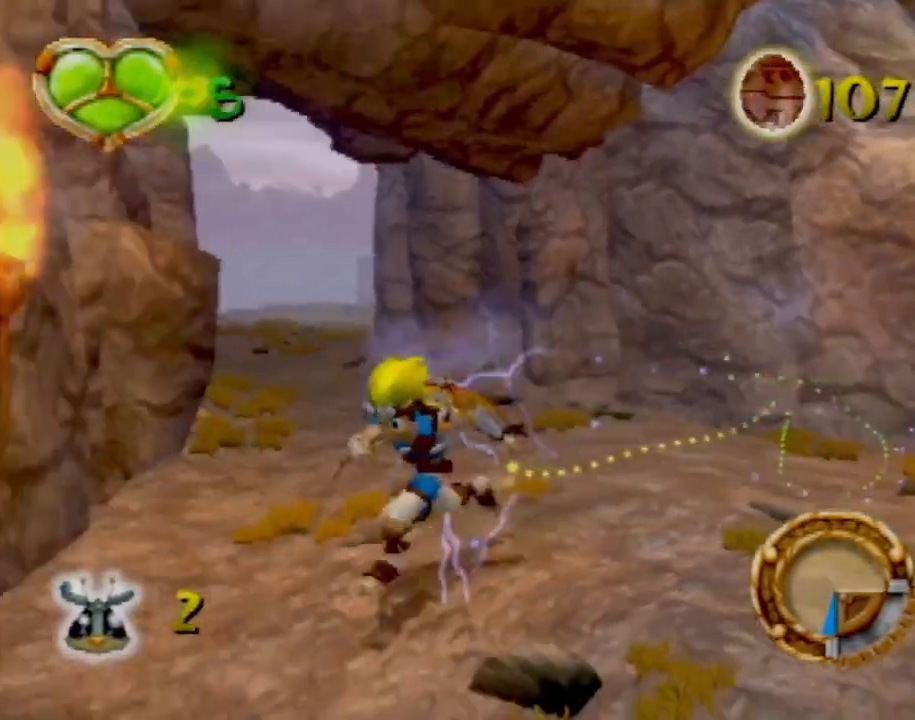
{"buttons": [], "left_stick": "right", "events": [[100, "left_stick", "up-left"], [233, "left_stick", "up-right"], [350, "left_stick", "right"]]}
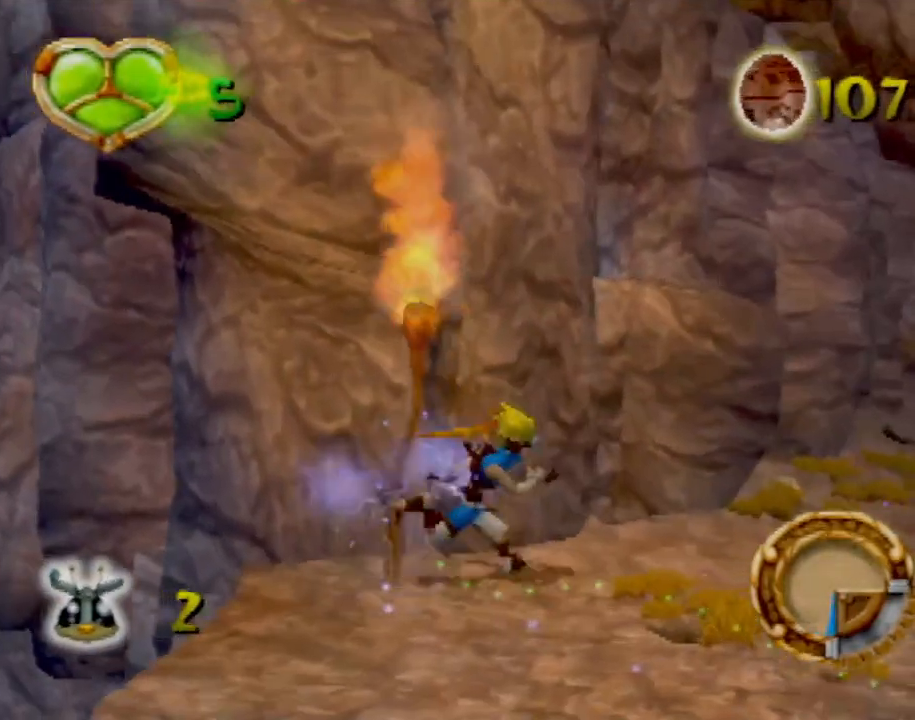
{"buttons": [], "left_stick": "up-right", "events": [[117, "left_stick", "up-right"], [317, "SQUARE", "down"], [467, "SQUARE", "up"]]}